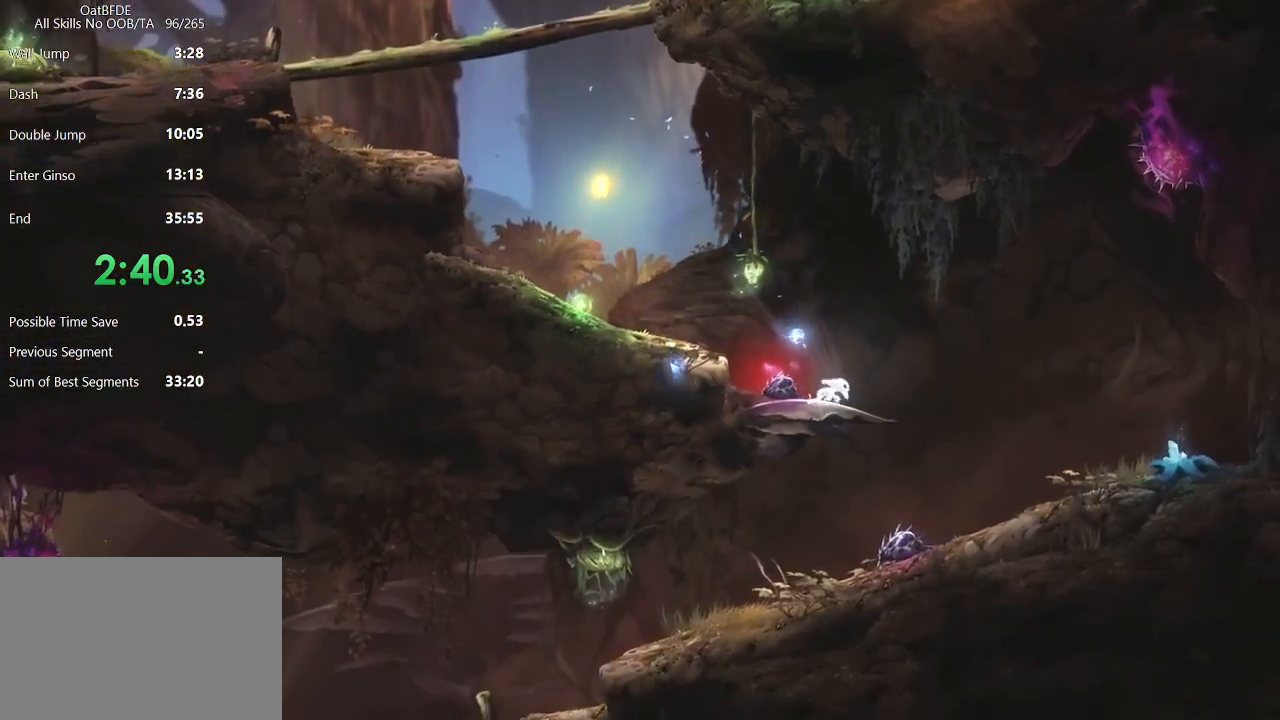
Gameplay with keyboard and mouse; each line is a JSON object with the keys and mouse buttons held at the frame after it. "events" lists presses ("down") and releases ("up") of "cdash", "charge", "dbug", "down", "escape", "feather", "flame", "jump", "left", "nade", "right", "rjump", "save", "ui", "up", "mouse_left", "mouse_wheel" and "mouse_right" between this image and that frame as [ms after this image, input, new state], when the widget could be followed in between. "mouse_left", "mouse_wheel", "mouse_right" = the "left", "wheel", "right" buttons of the "mouse" list. No other keys are recorded. "wheel" means that the mouse wheel is clicked or scrolled. "mouse_move" is the direction in which the mouse moves at that frame (one of eight, or "still"), when it could be read. Key names are as the overlay labels them; some are game actions (e.g. jump) rather than physical keys.
{"keys": ["left"], "mouse": [], "mouse_move": "still", "events": [[233, "left", "down"], [333, "down", "up"]]}
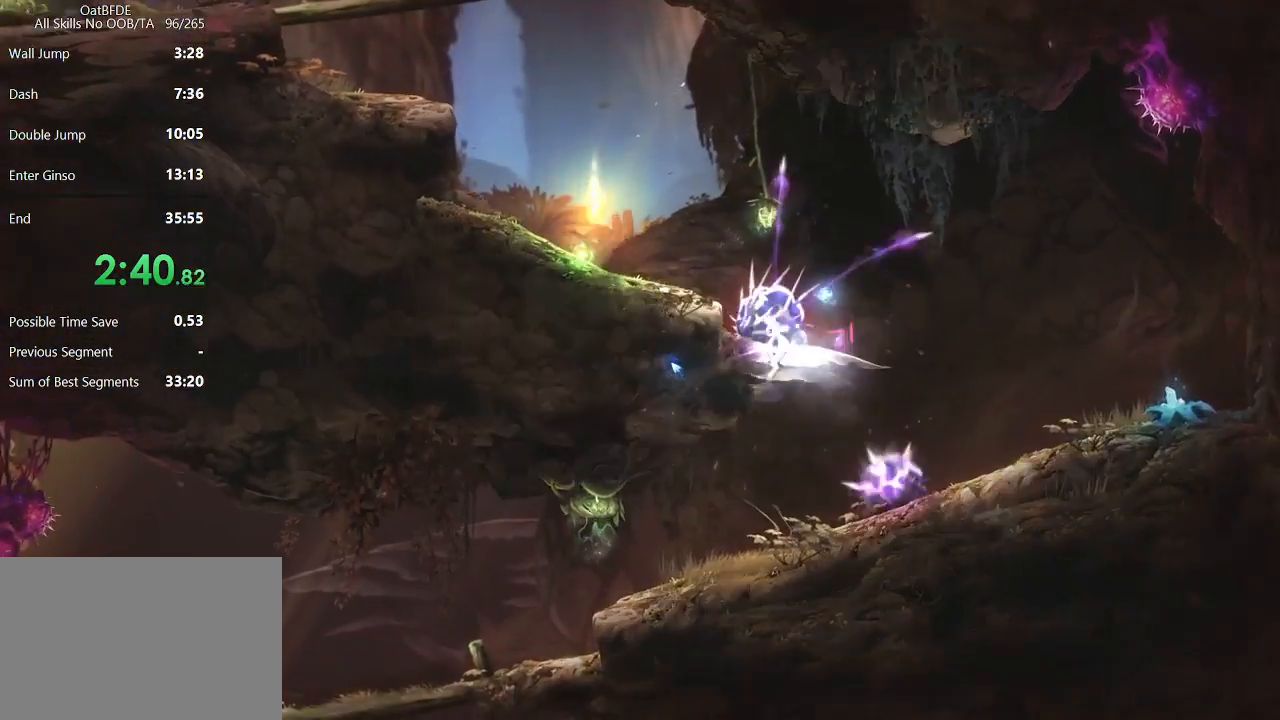
{"keys": ["down"], "mouse": [], "mouse_move": "still", "events": [[200, "left", "up"], [200, "right", "down"], [400, "down", "down"], [433, "right", "up"]]}
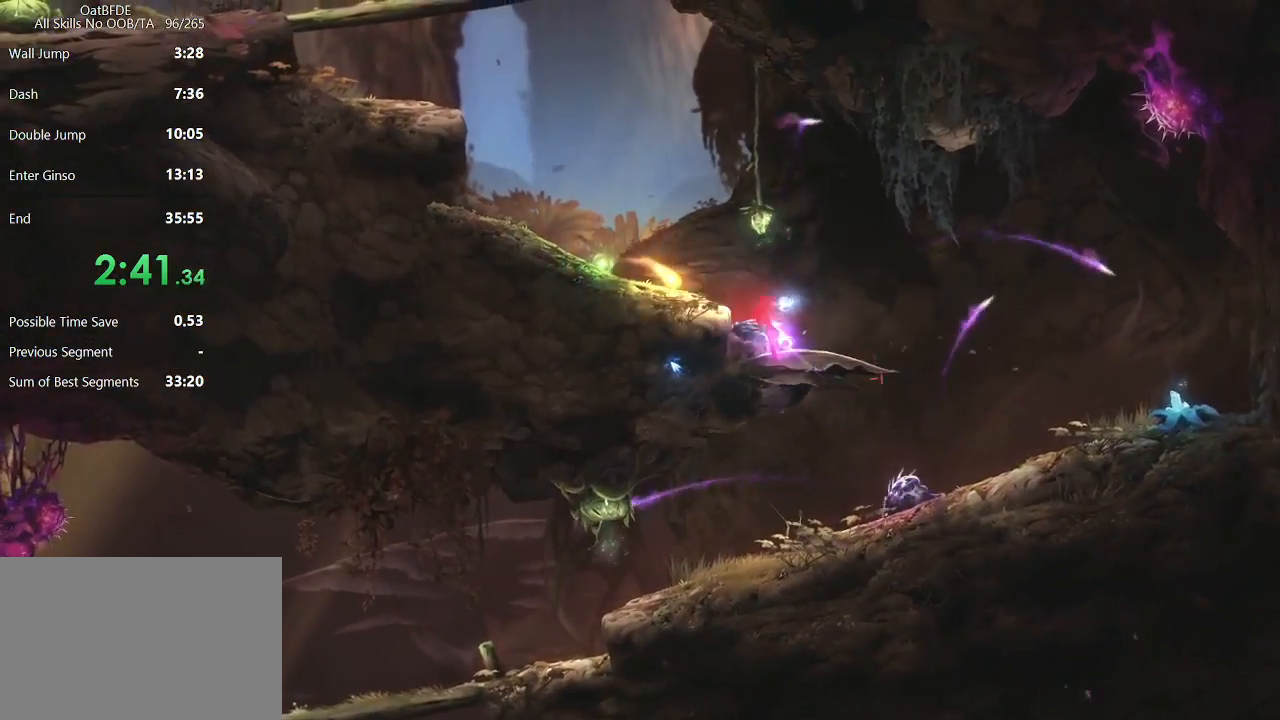
{"keys": ["right"], "mouse": [], "mouse_move": "still", "events": [[267, "right", "down"], [400, "down", "up"]]}
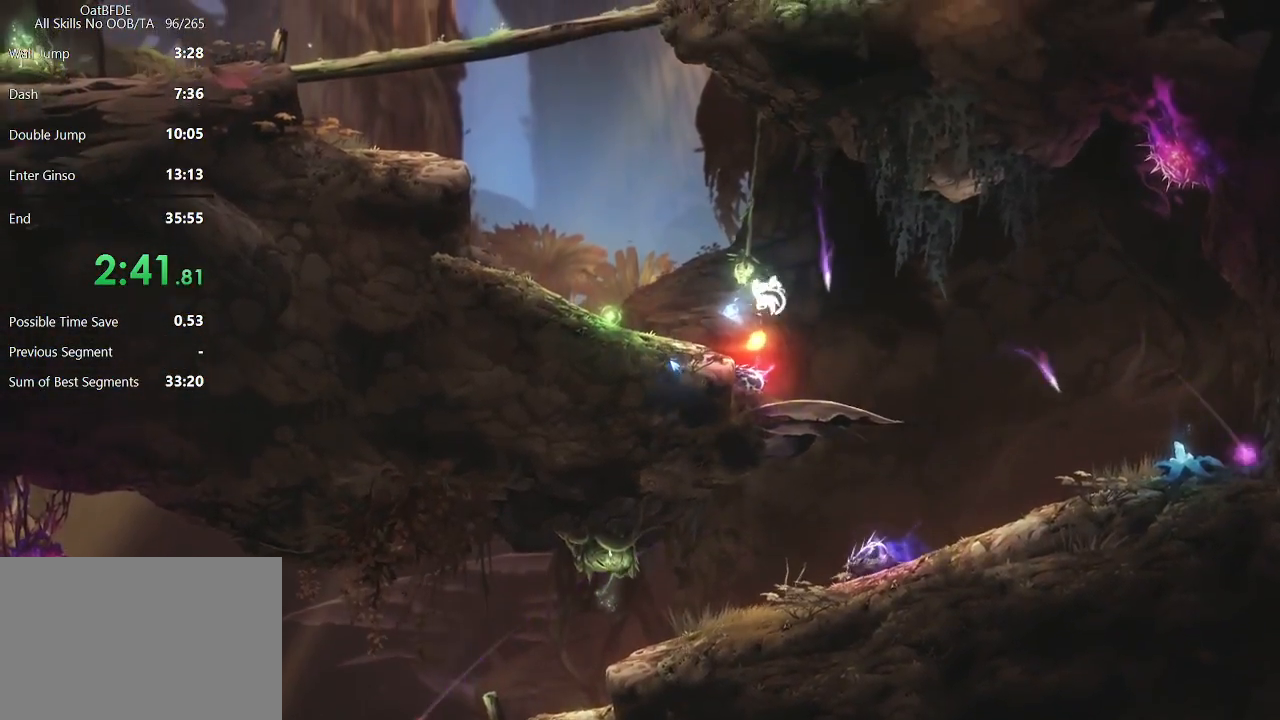
{"keys": ["down", "left"], "mouse": [], "mouse_move": "still", "events": [[317, "left", "down"], [317, "right", "up"], [483, "down", "down"]]}
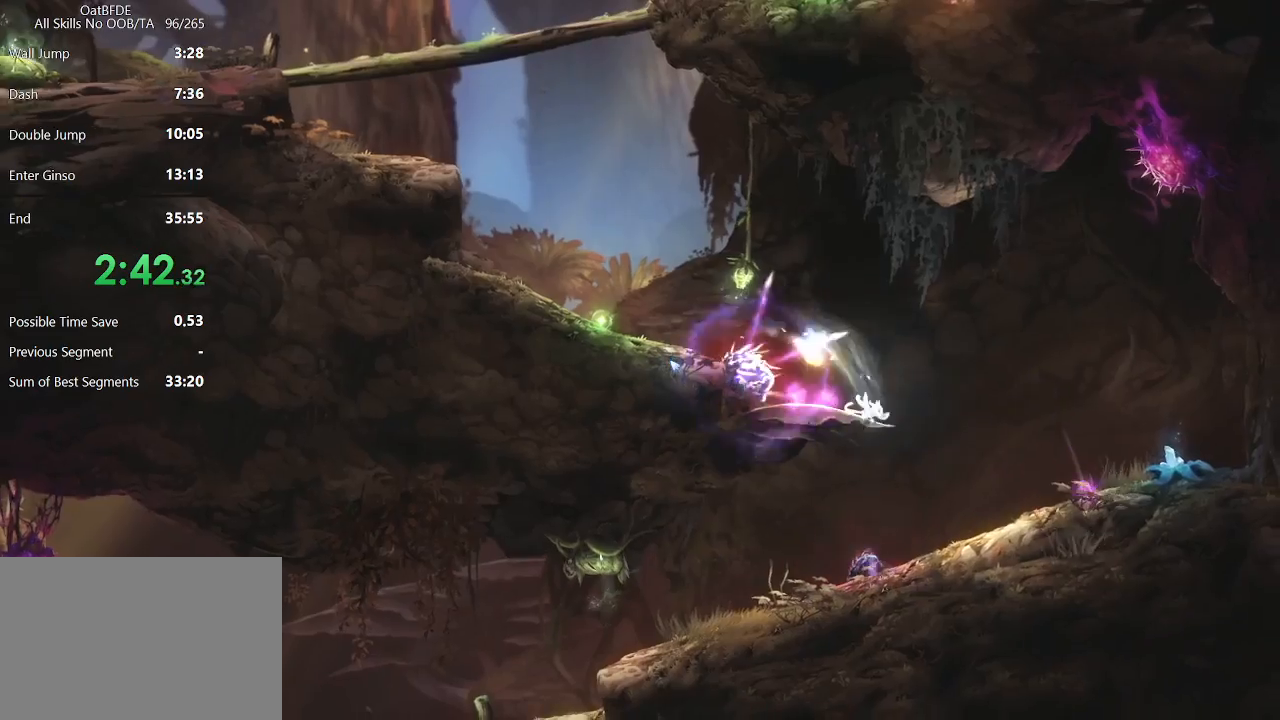
{"keys": ["left"], "mouse": [], "mouse_move": "still", "events": [[17, "left", "up"], [383, "left", "down"], [433, "down", "up"]]}
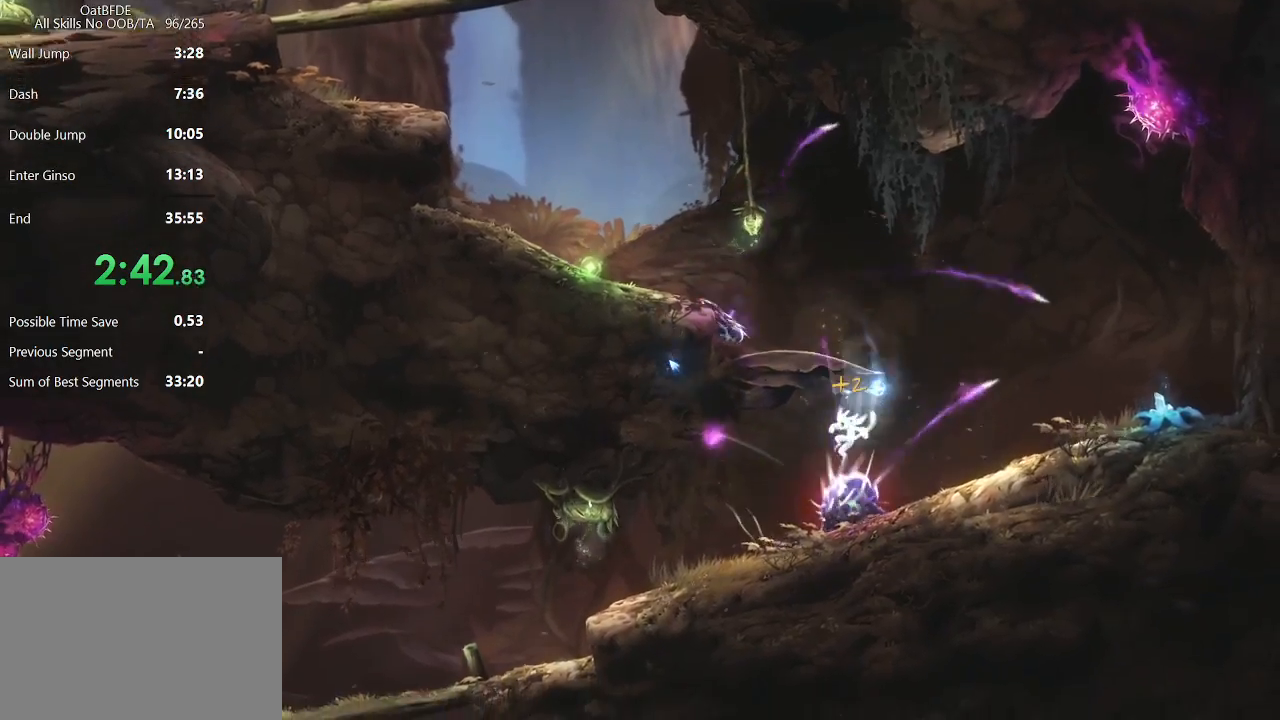
{"keys": ["left"], "mouse": [], "mouse_move": "still", "events": []}
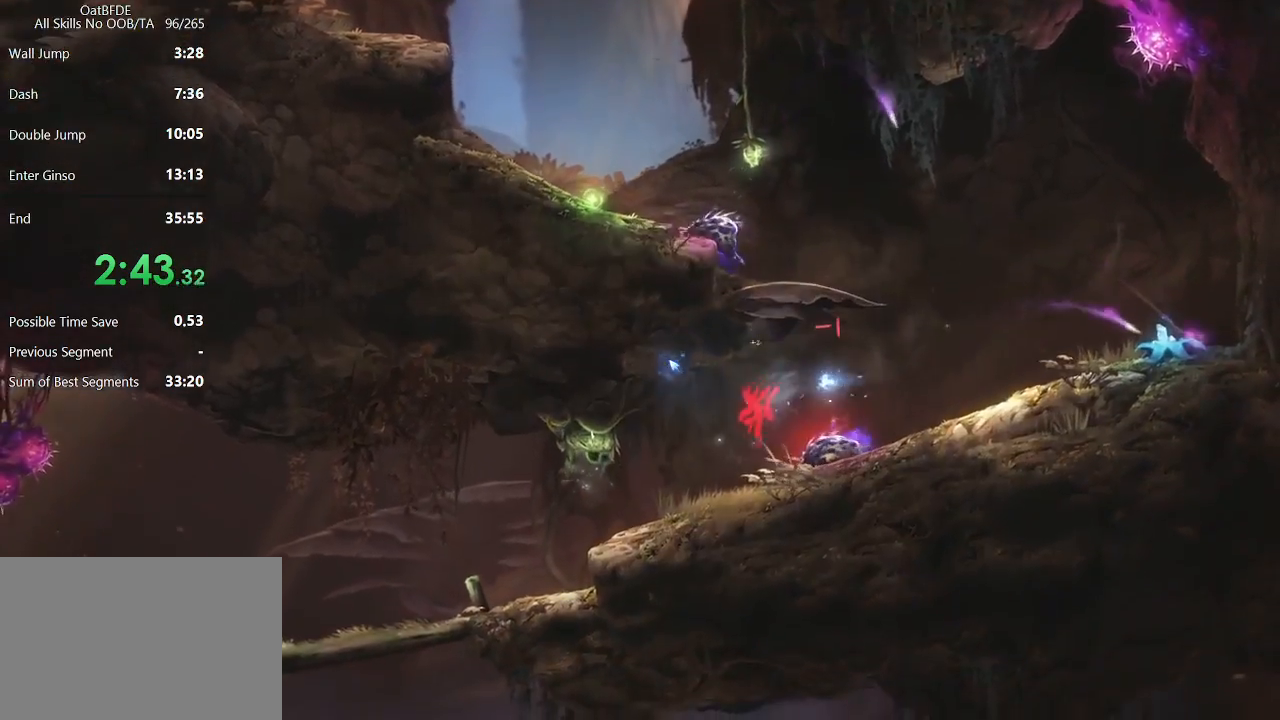
{"keys": ["left"], "mouse": [], "mouse_move": "still", "events": [[100, "left", "up"], [250, "left", "down"]]}
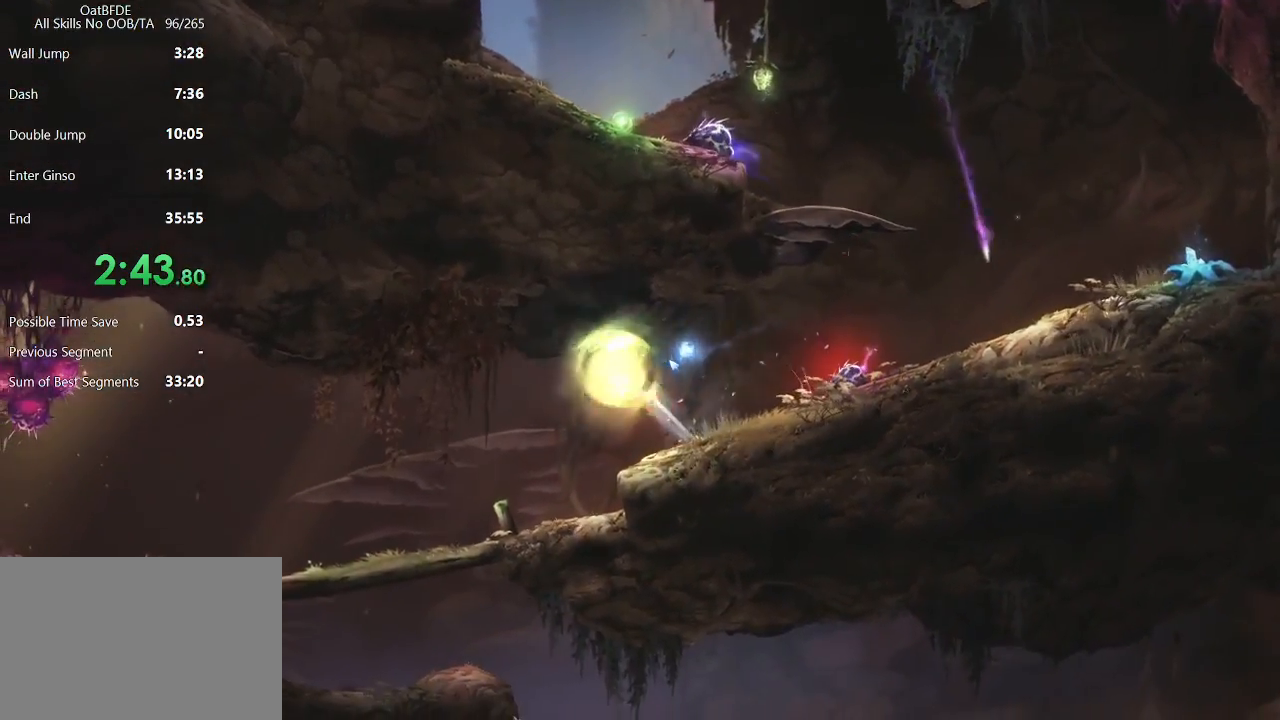
{"keys": ["left"], "mouse": [], "mouse_move": "still", "events": [[17, "right", "down"], [67, "left", "up"], [200, "left", "down"], [250, "right", "up"]]}
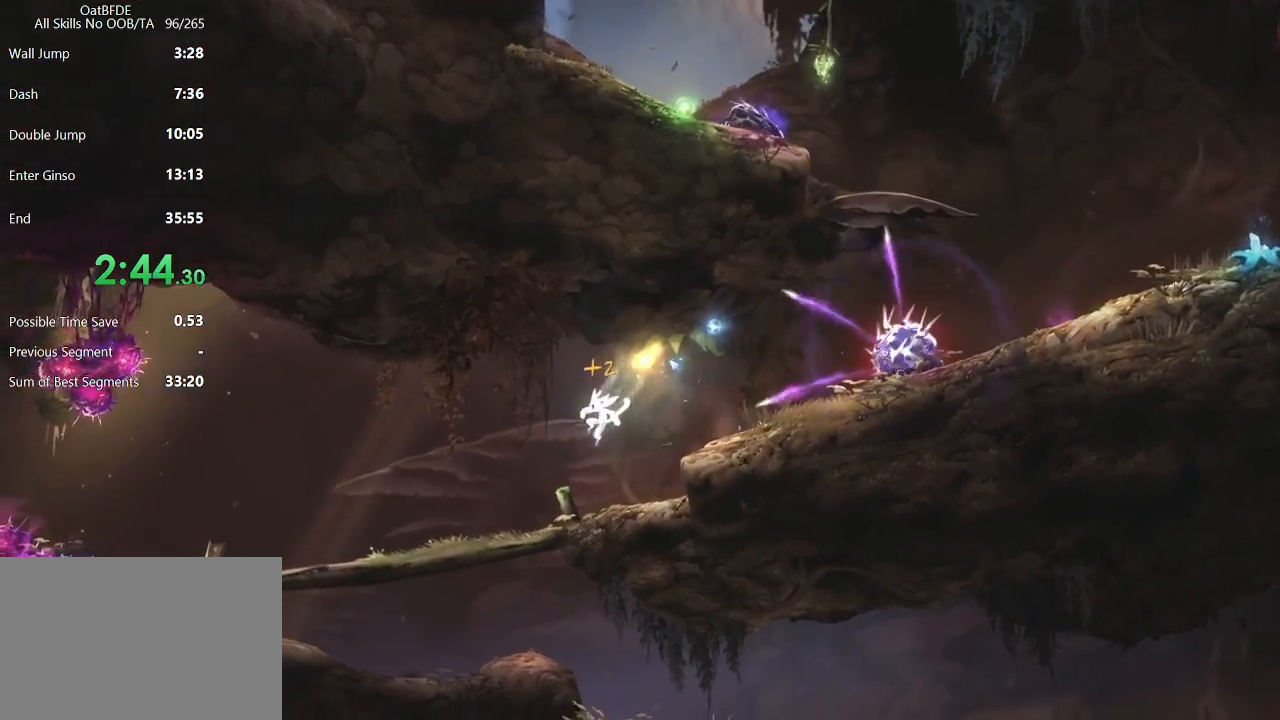
{"keys": ["down", "right"], "mouse": [], "mouse_move": "still", "events": [[217, "down", "down"], [267, "left", "up"], [500, "right", "down"]]}
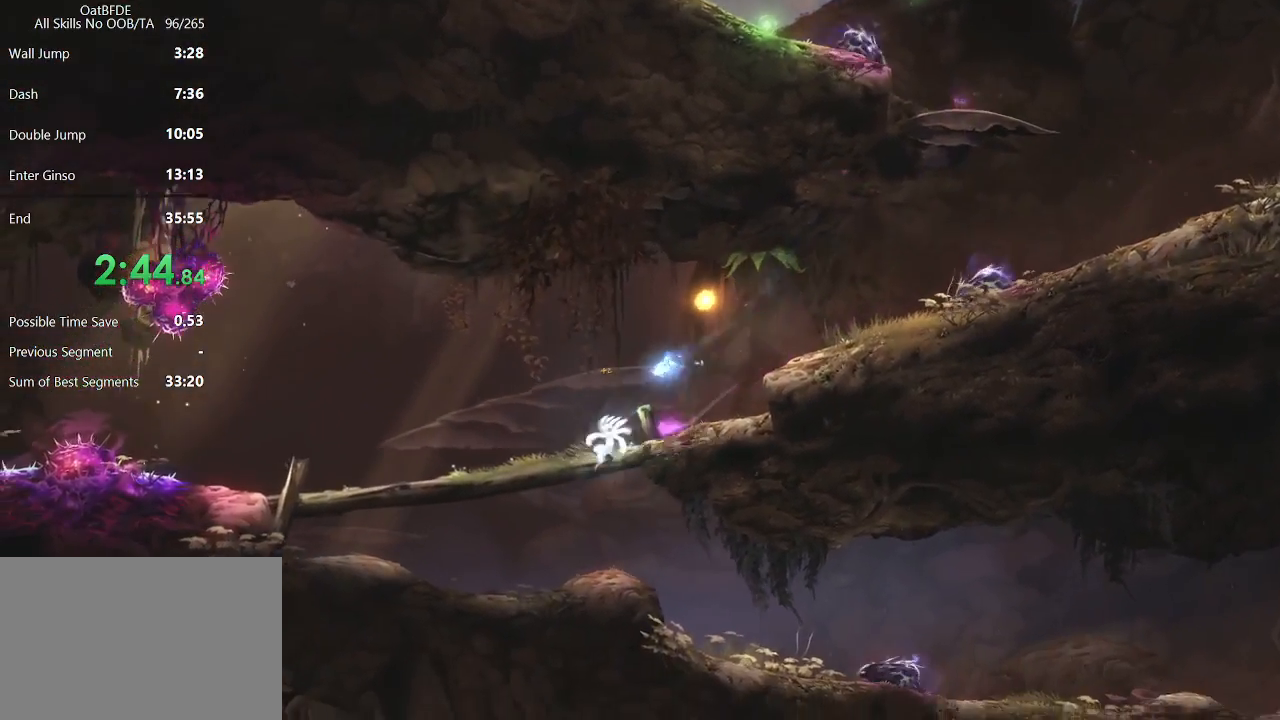
{"keys": ["right"], "mouse": [], "mouse_move": "still", "events": [[233, "down", "up"]]}
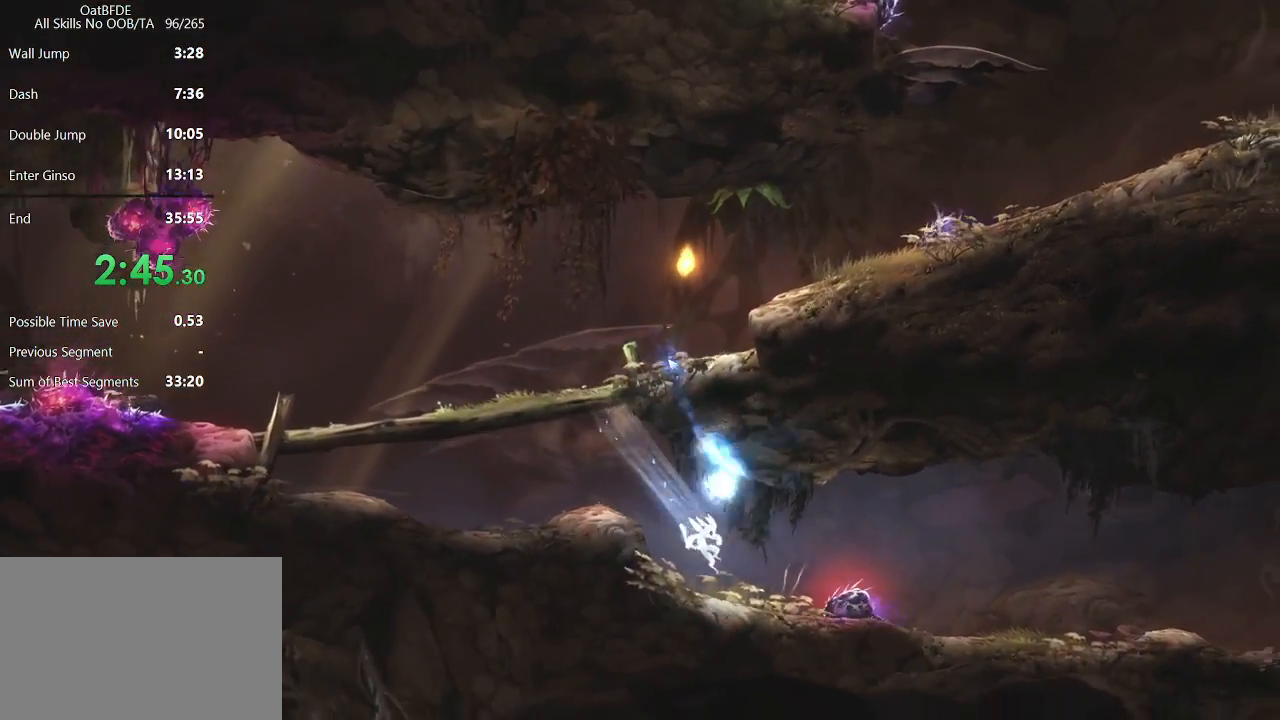
{"keys": ["left"], "mouse": [], "mouse_move": "still", "events": [[383, "left", "down"], [433, "right", "up"]]}
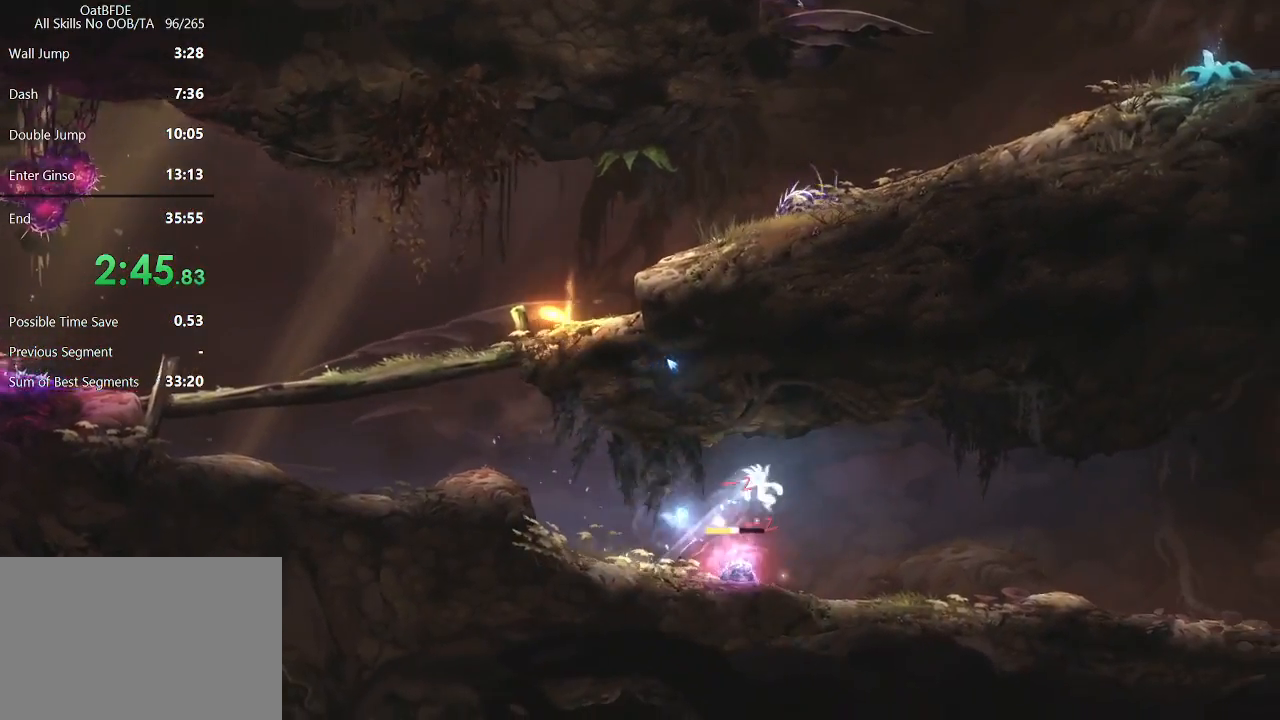
{"keys": ["right"], "mouse": [], "mouse_move": "still", "events": [[83, "left", "up"], [83, "right", "down"]]}
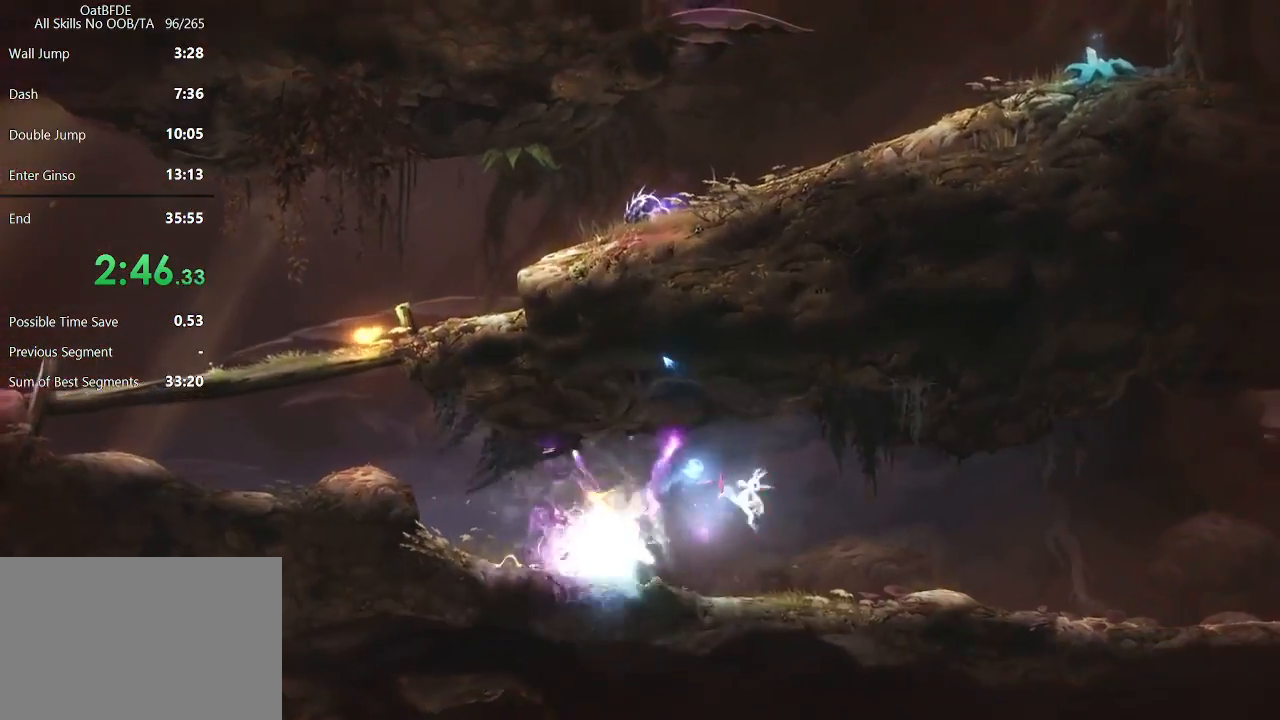
{"keys": ["right"], "mouse": [], "mouse_move": "still", "events": []}
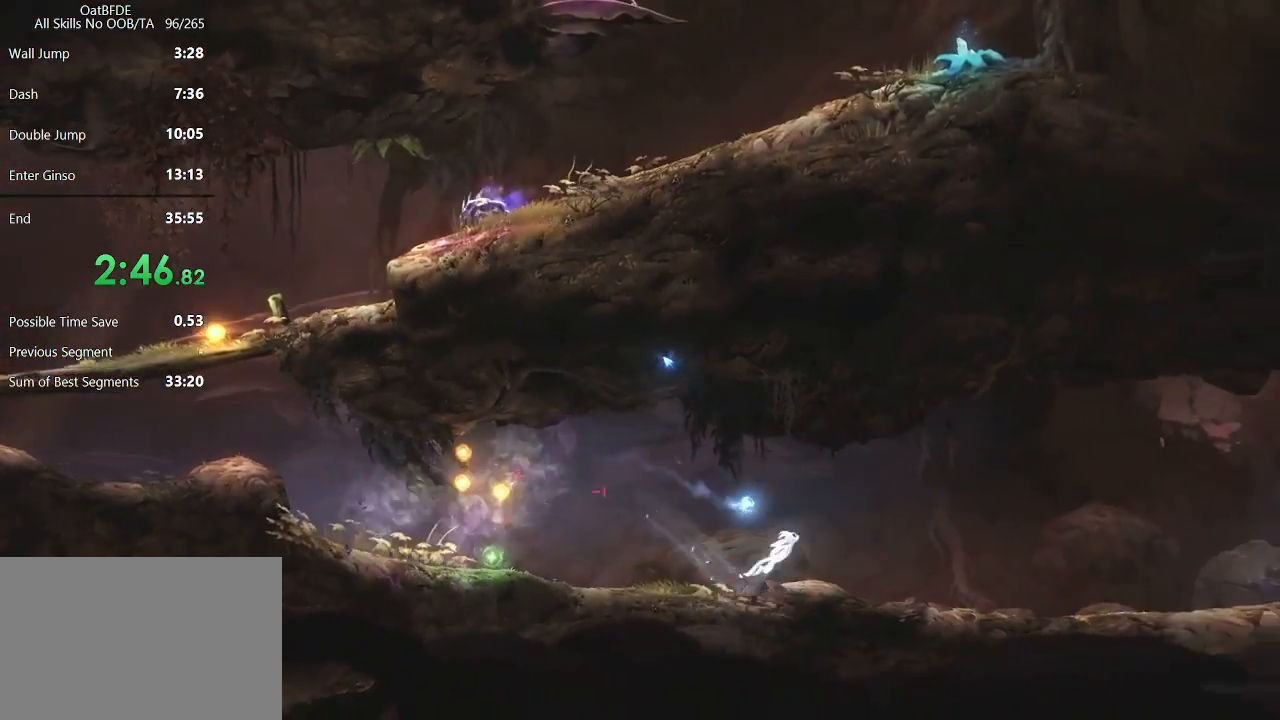
{"keys": ["right"], "mouse": [], "mouse_move": "still", "events": []}
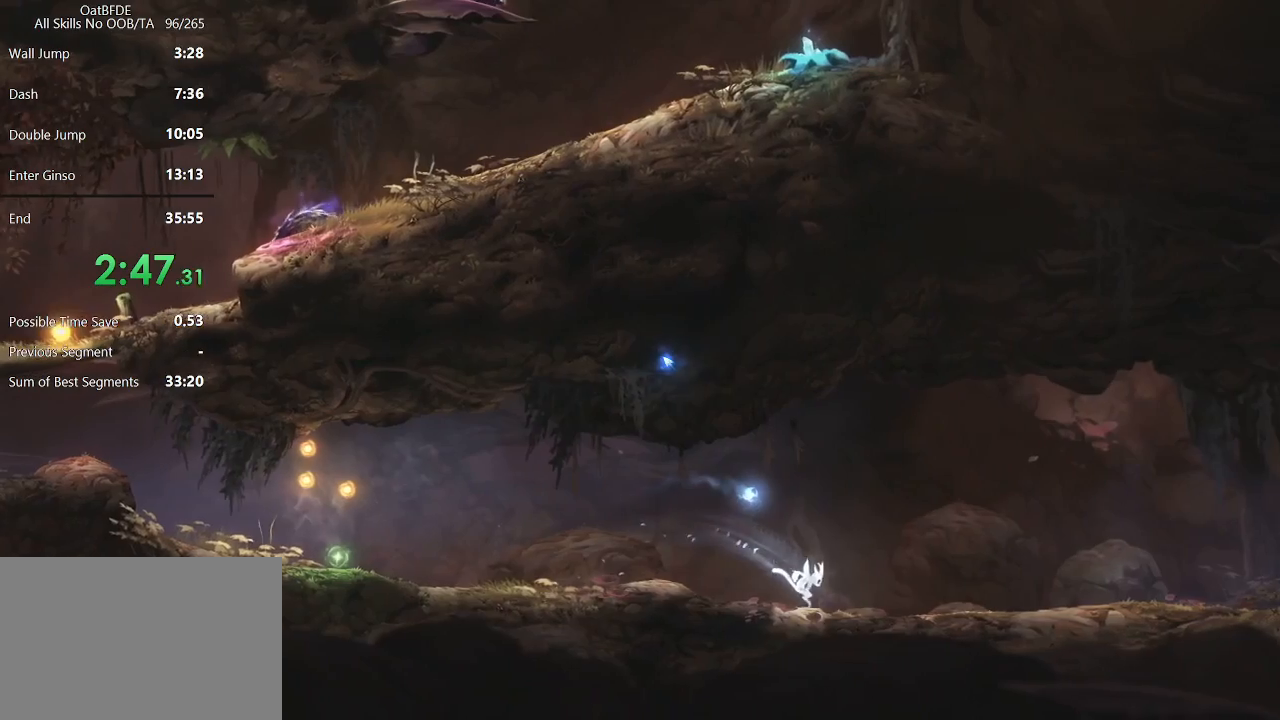
{"keys": ["right"], "mouse": [], "mouse_move": "still", "events": []}
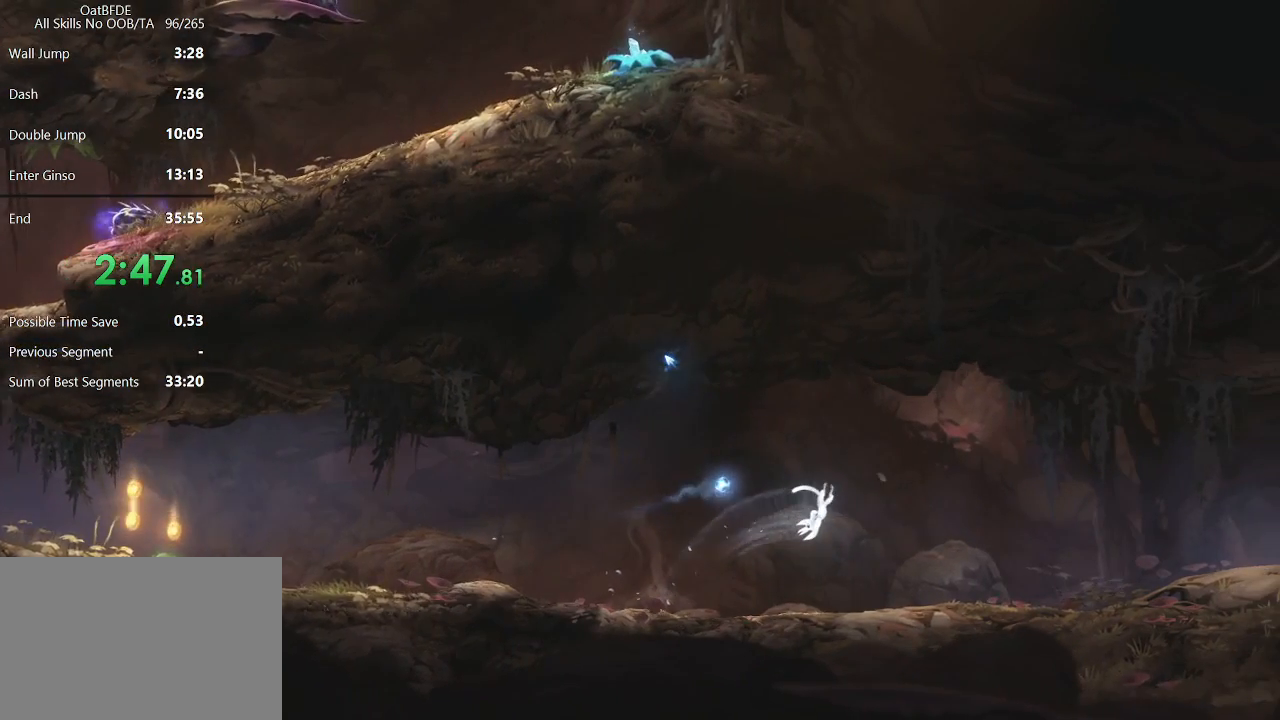
{"keys": ["right"], "mouse": [], "mouse_move": "still", "events": []}
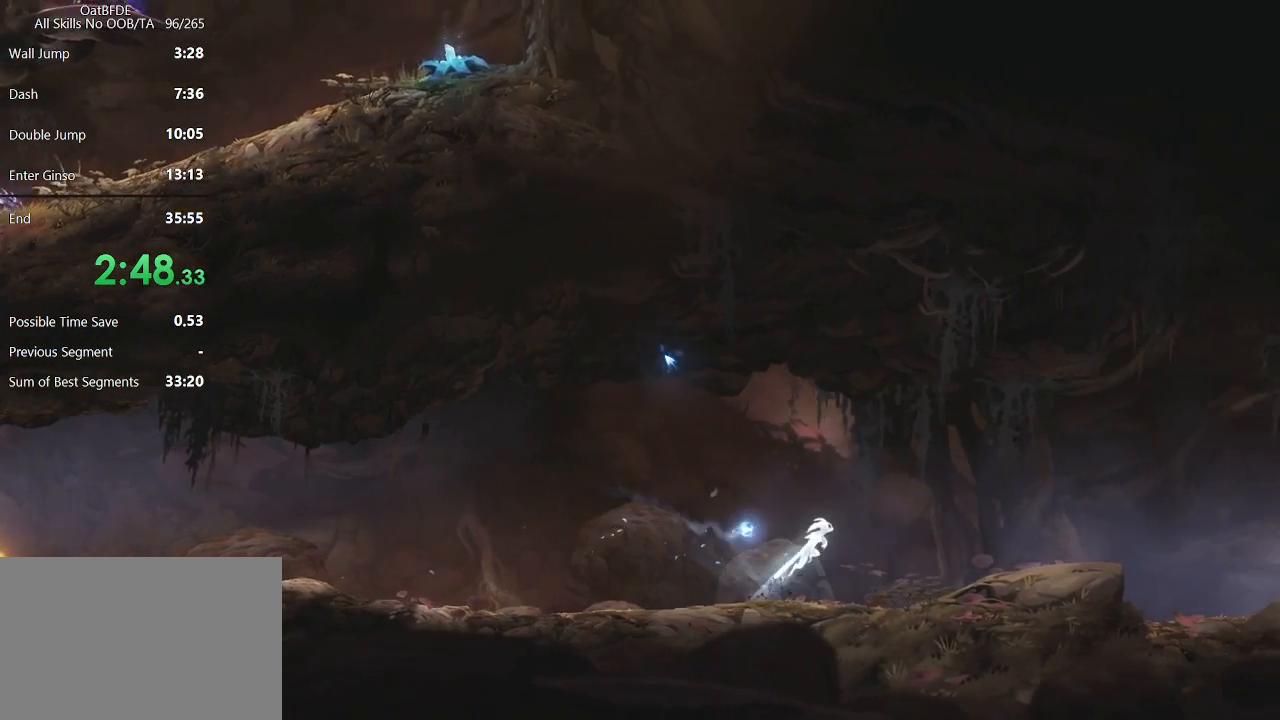
{"keys": ["right"], "mouse": [], "mouse_move": "still", "events": []}
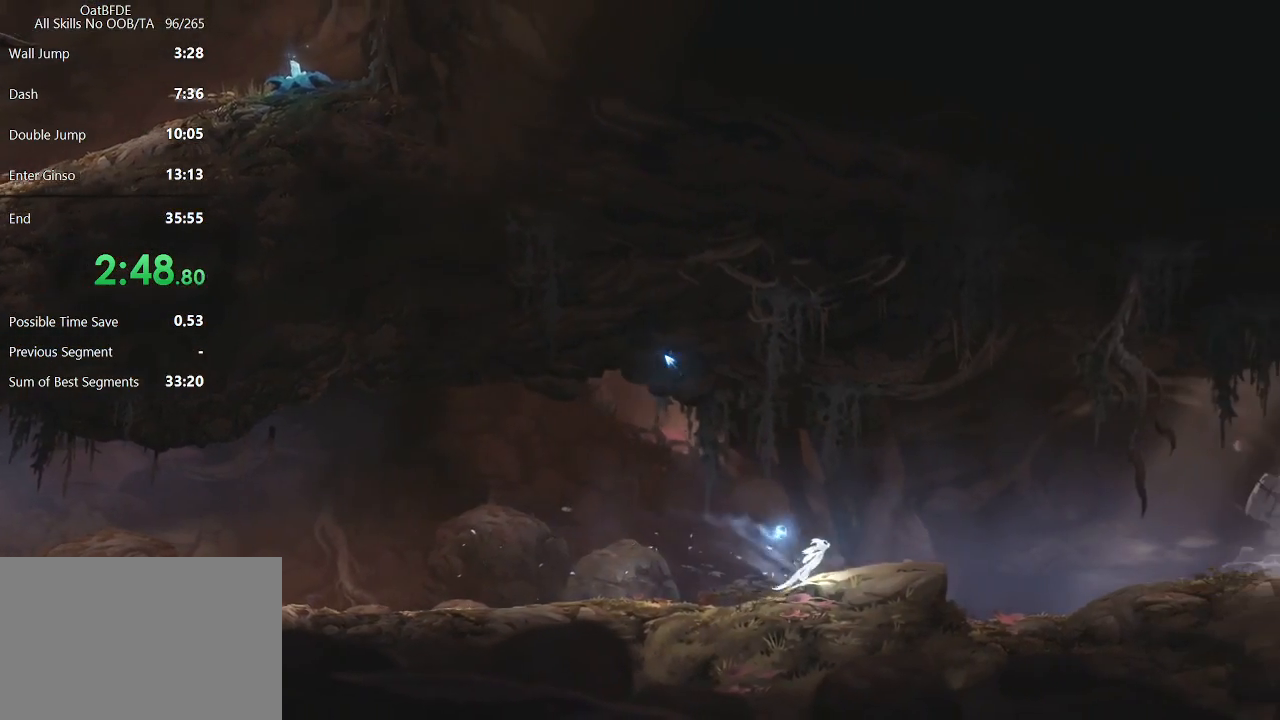
{"keys": ["right"], "mouse": [], "mouse_move": "still", "events": []}
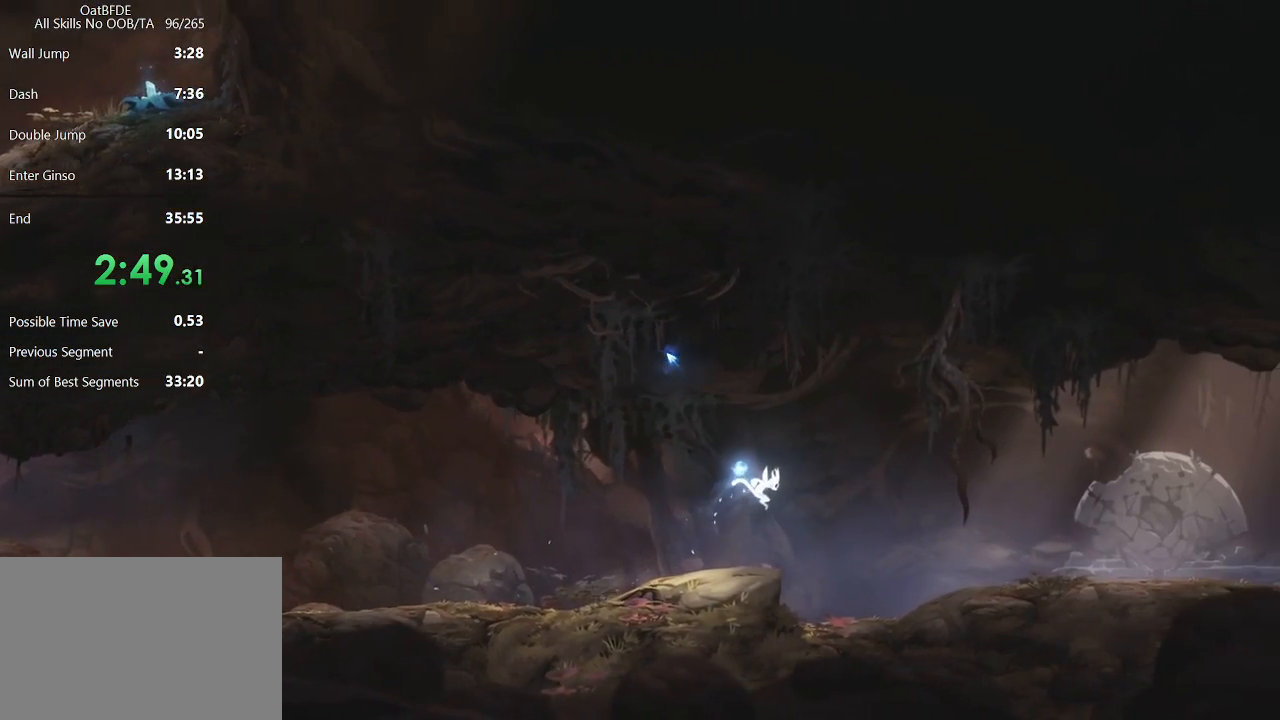
{"keys": ["right"], "mouse": [], "mouse_move": "down-left", "events": []}
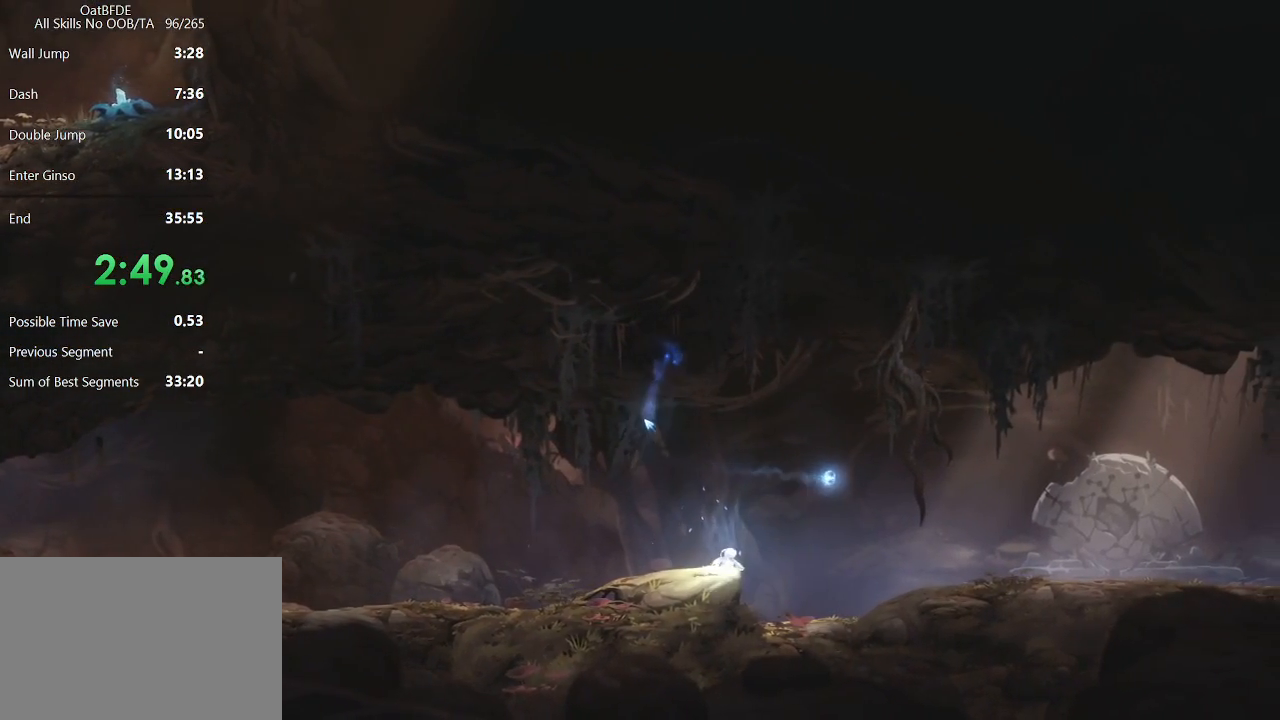
{"keys": ["right"], "mouse": [], "mouse_move": "still", "events": []}
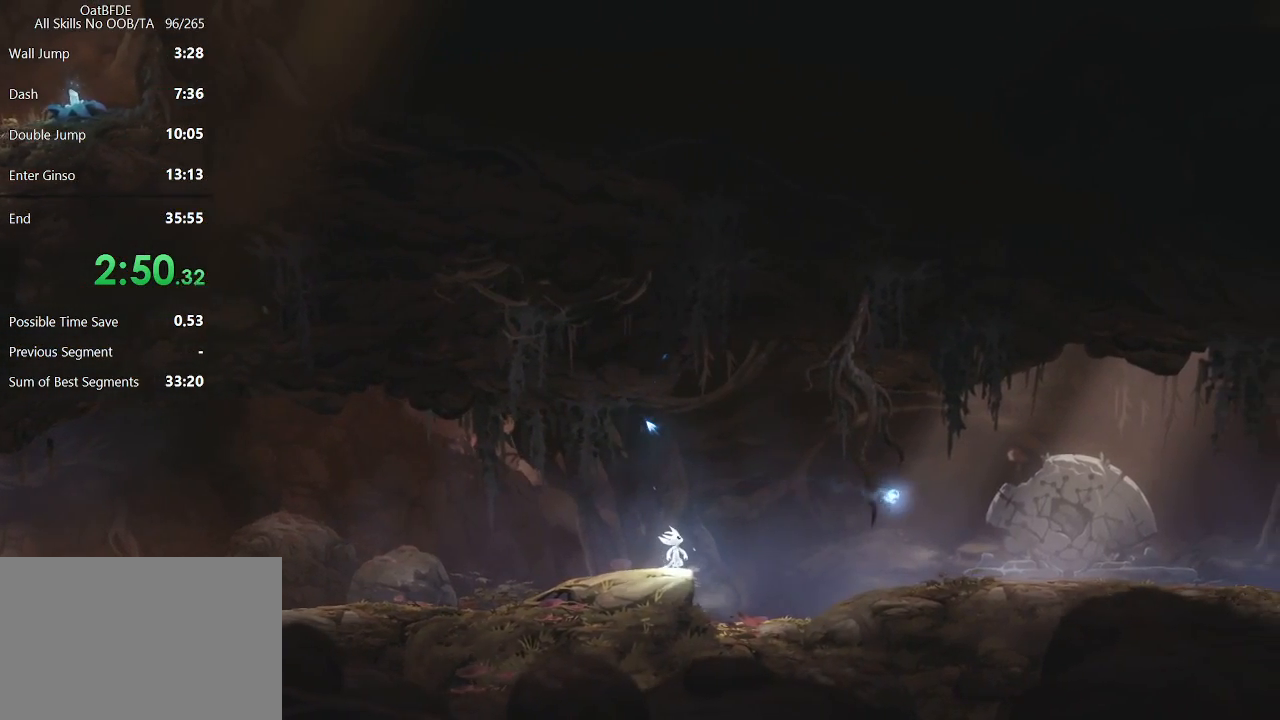
{"keys": ["right"], "mouse": [], "events": []}
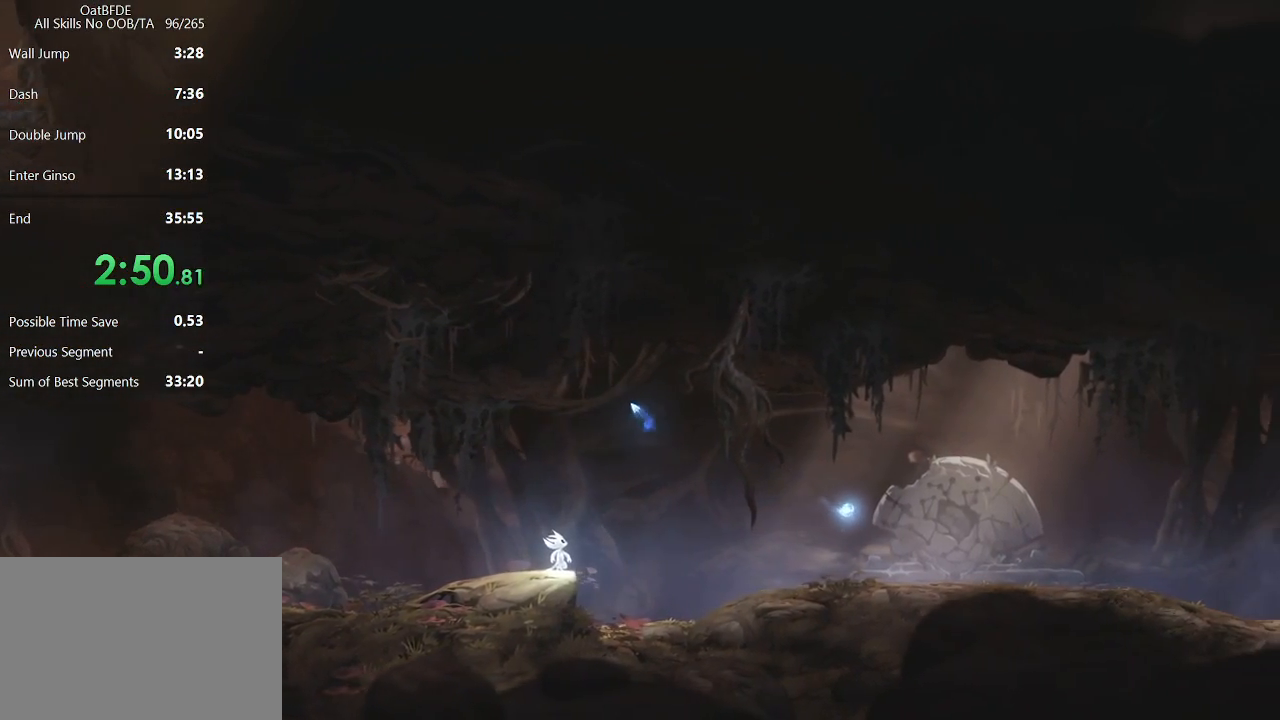
{"keys": ["right"], "mouse": [], "mouse_move": "still", "events": []}
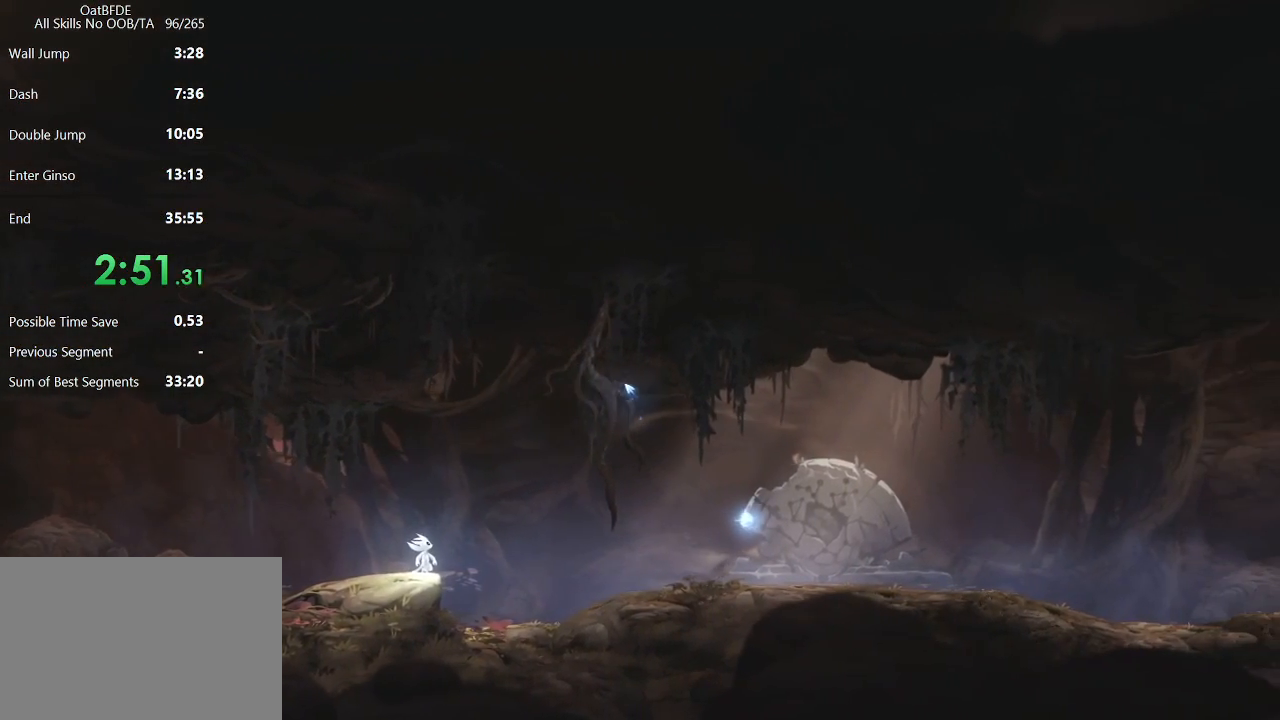
{"keys": ["right"], "mouse": [], "mouse_move": "still", "events": []}
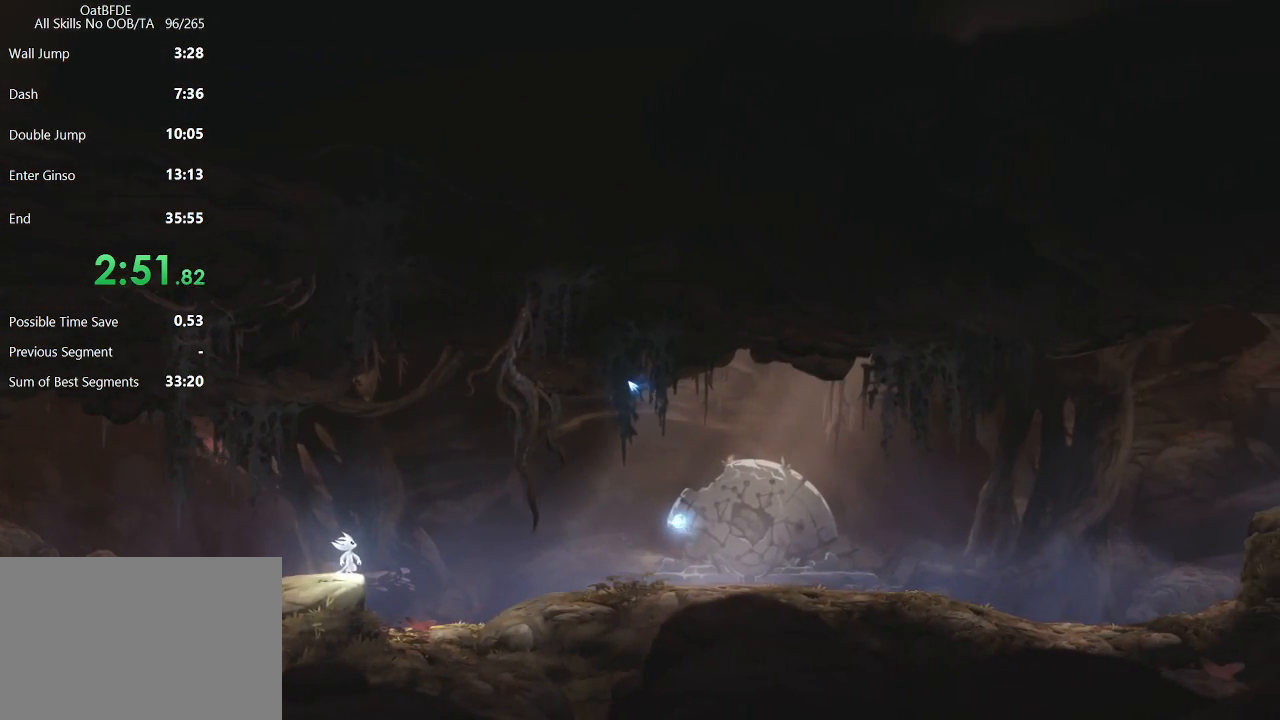
{"keys": ["right"], "mouse": [], "mouse_move": "still", "events": []}
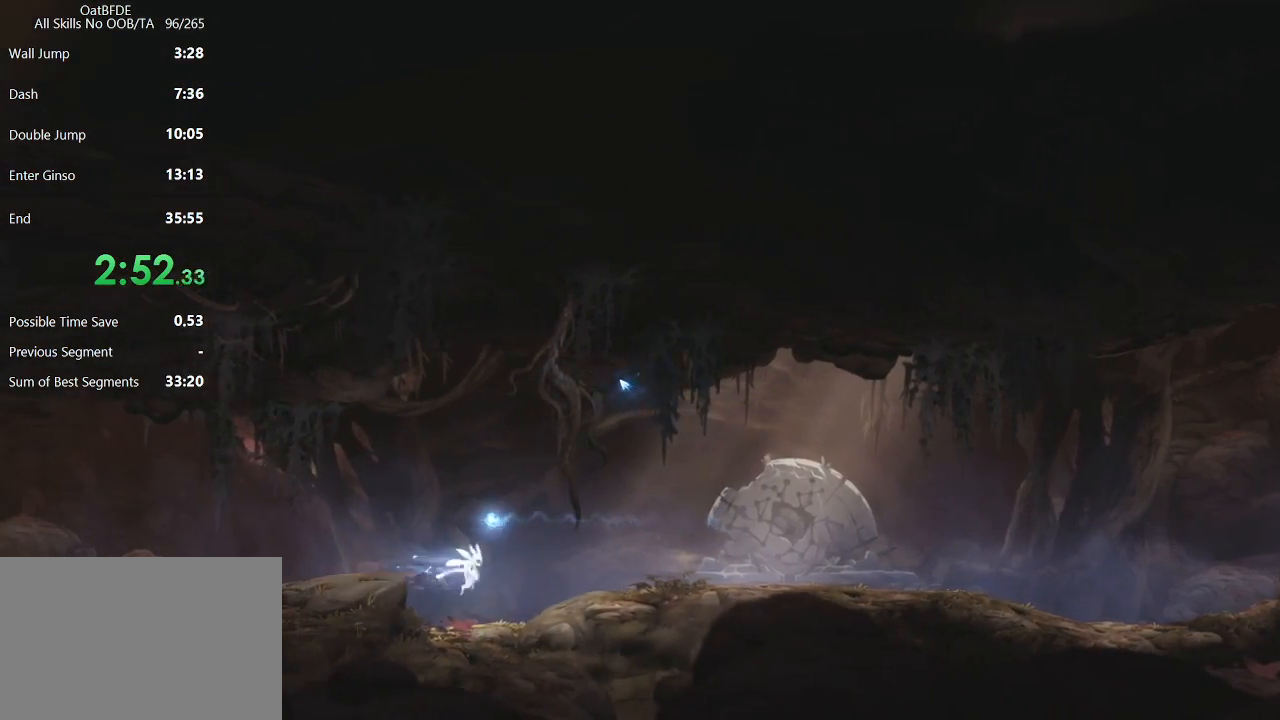
{"keys": ["right"], "mouse": [], "mouse_move": "still", "events": []}
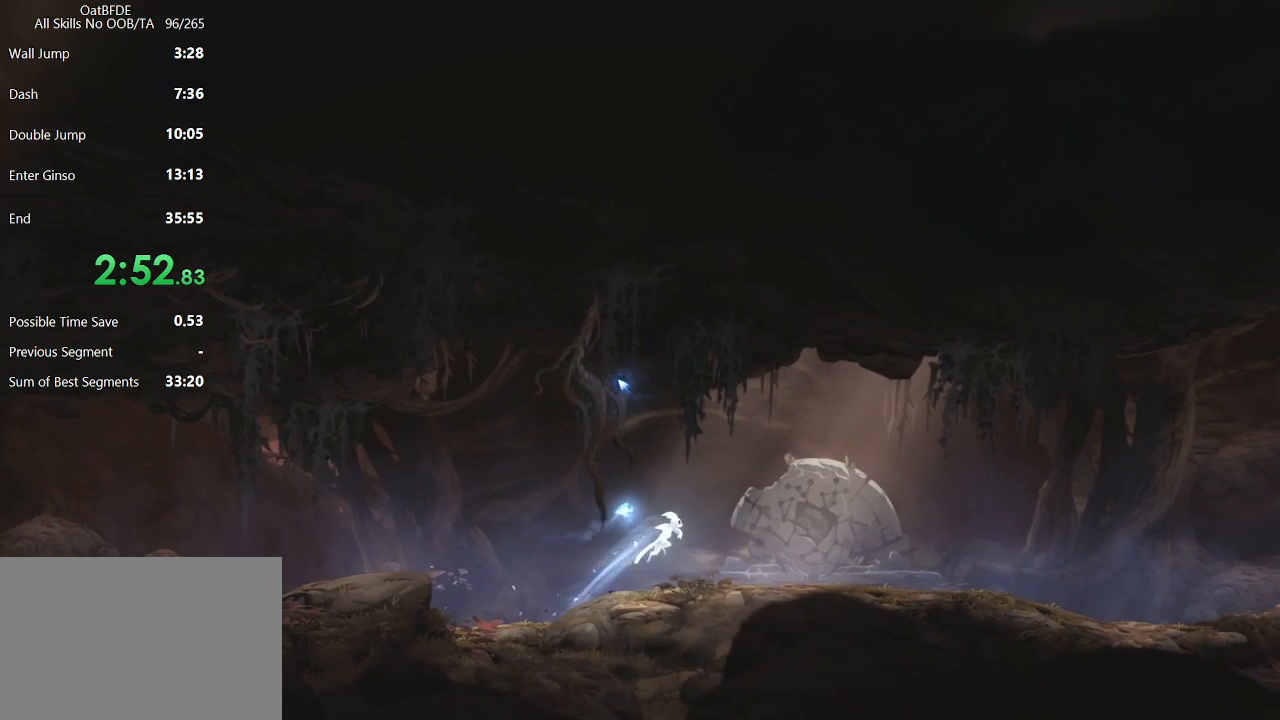
{"keys": ["right"], "mouse": [], "mouse_move": "still", "events": []}
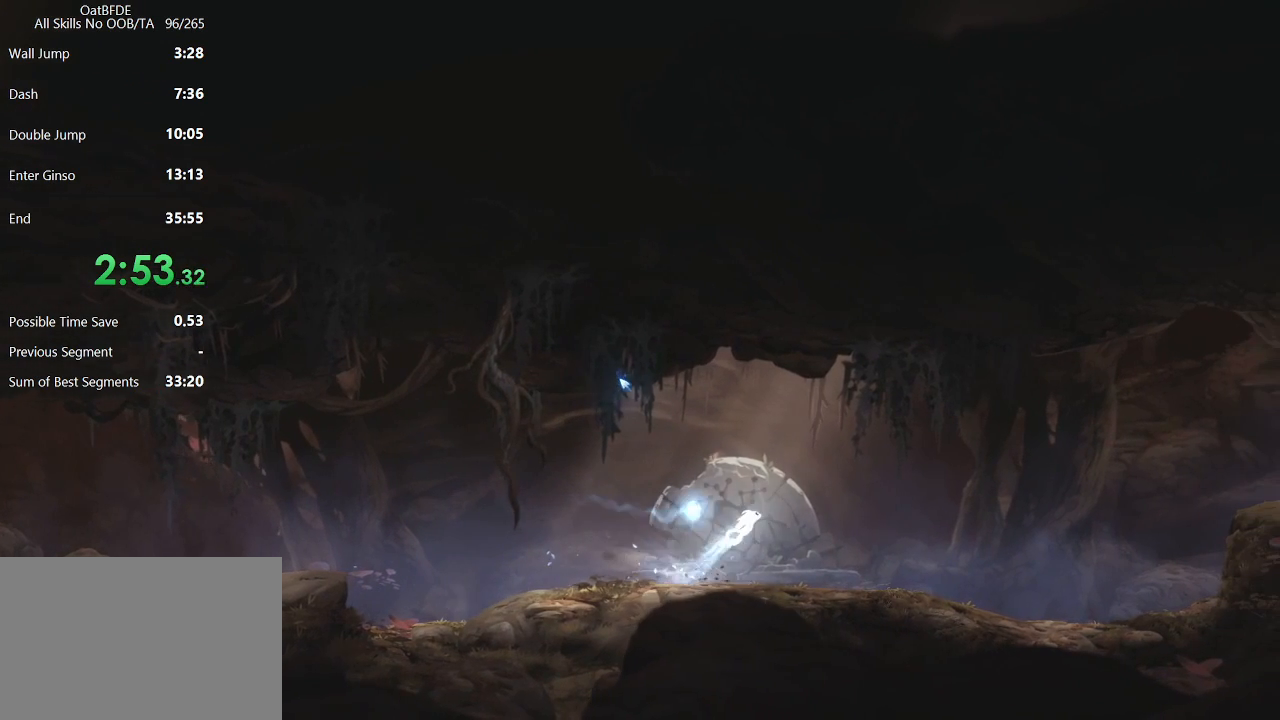
{"keys": ["right"], "mouse": [], "mouse_move": "still", "events": []}
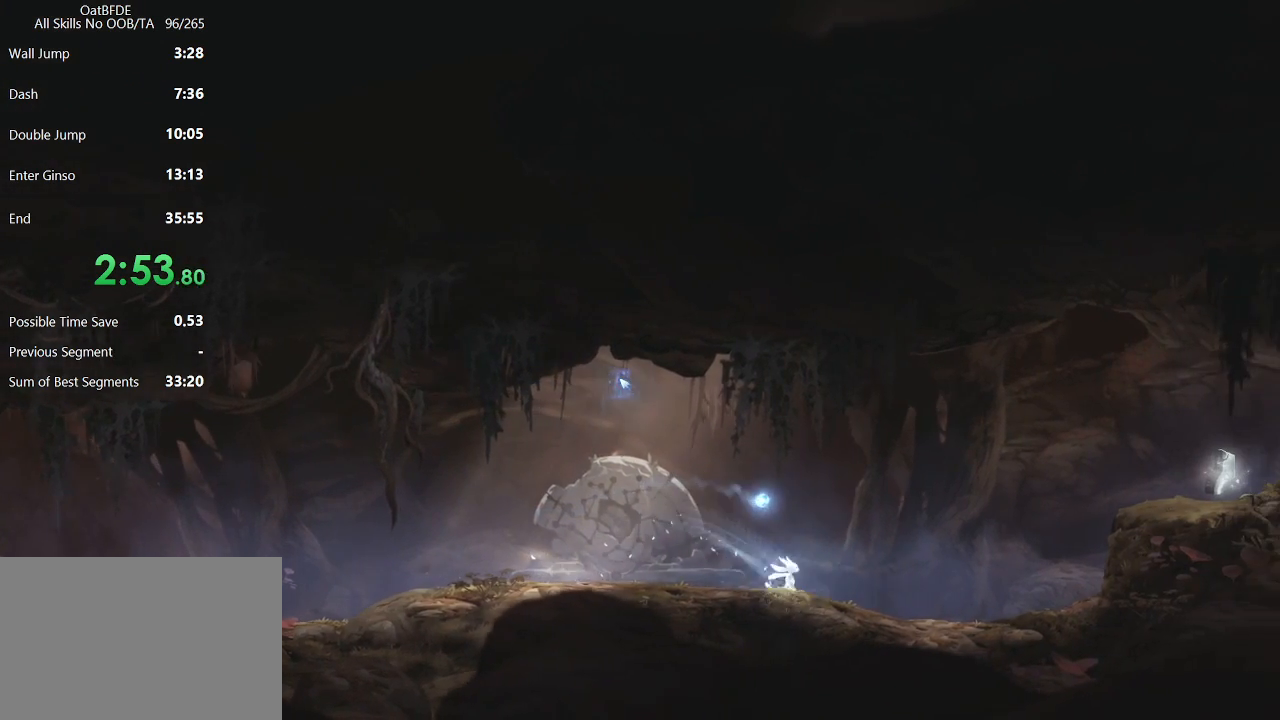
{"keys": ["right"], "mouse": [], "mouse_move": "still", "events": []}
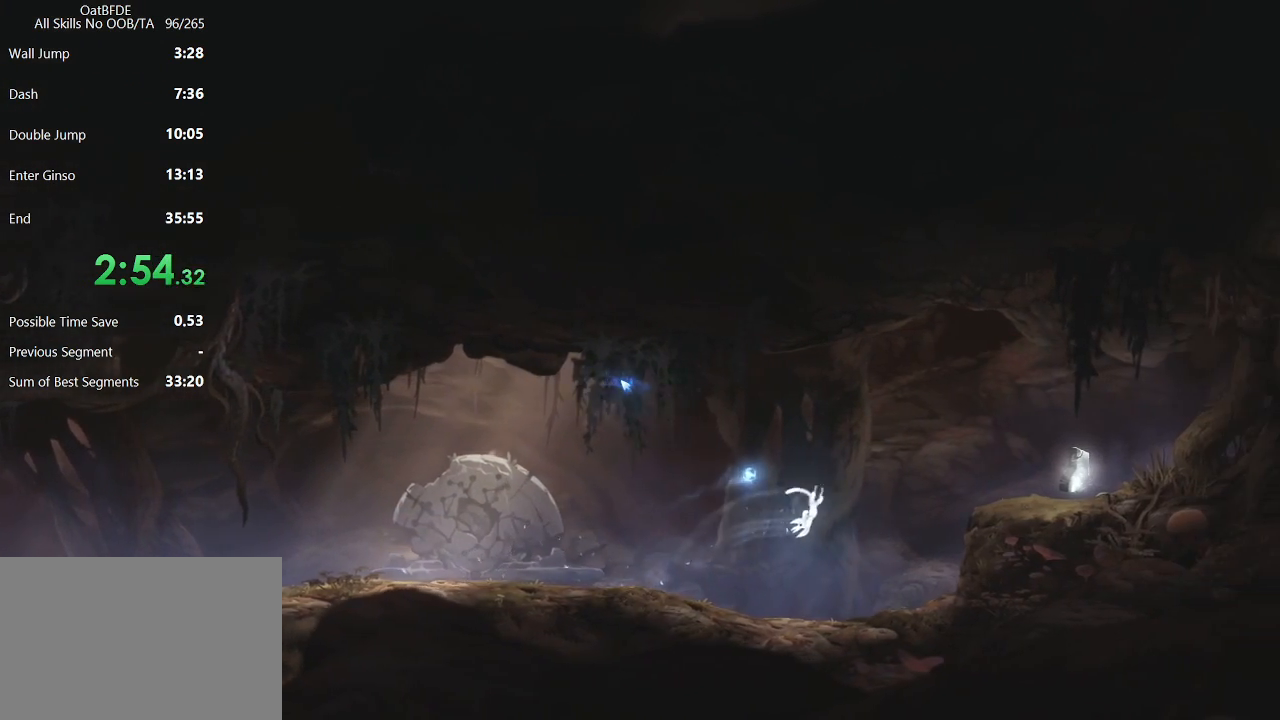
{"keys": ["right"], "mouse": [], "mouse_move": "still", "events": []}